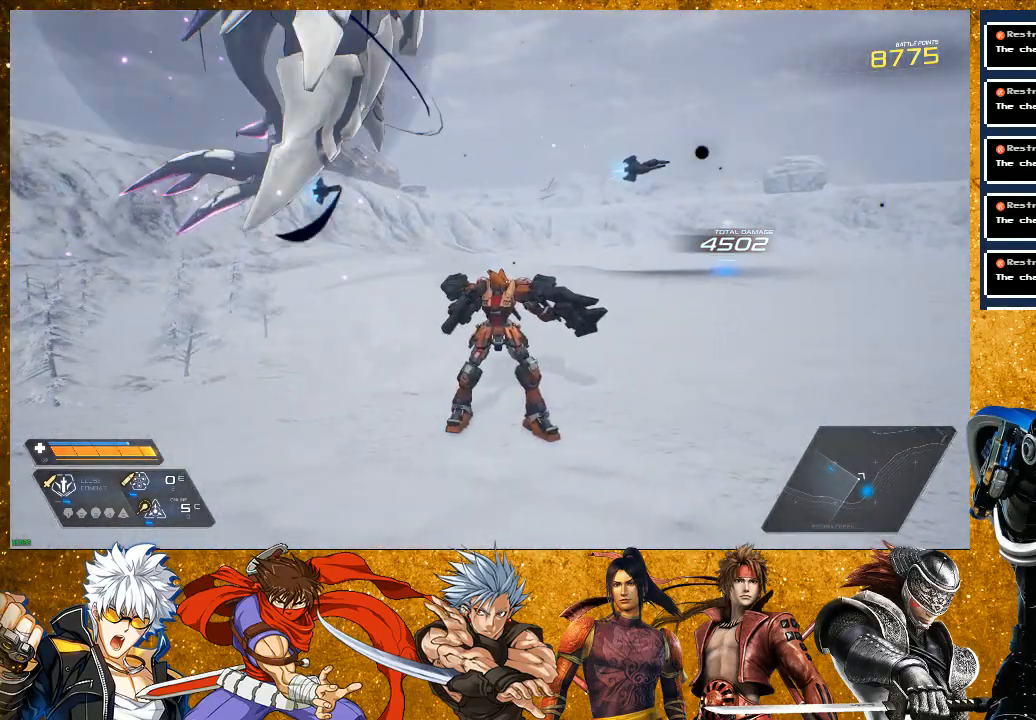
Gameplay with a controller (PlayStation layout); each line is a JSON object with the inputs held at the frame after it. "events" lists button and stick changes between this image and that frame as [ms after this image, input, new state], when the widget could be followed in between. Not read: L3.
{"buttons": [], "left_stick": "right", "right_stick": "center", "events": [[150, "left_stick", "right"]]}
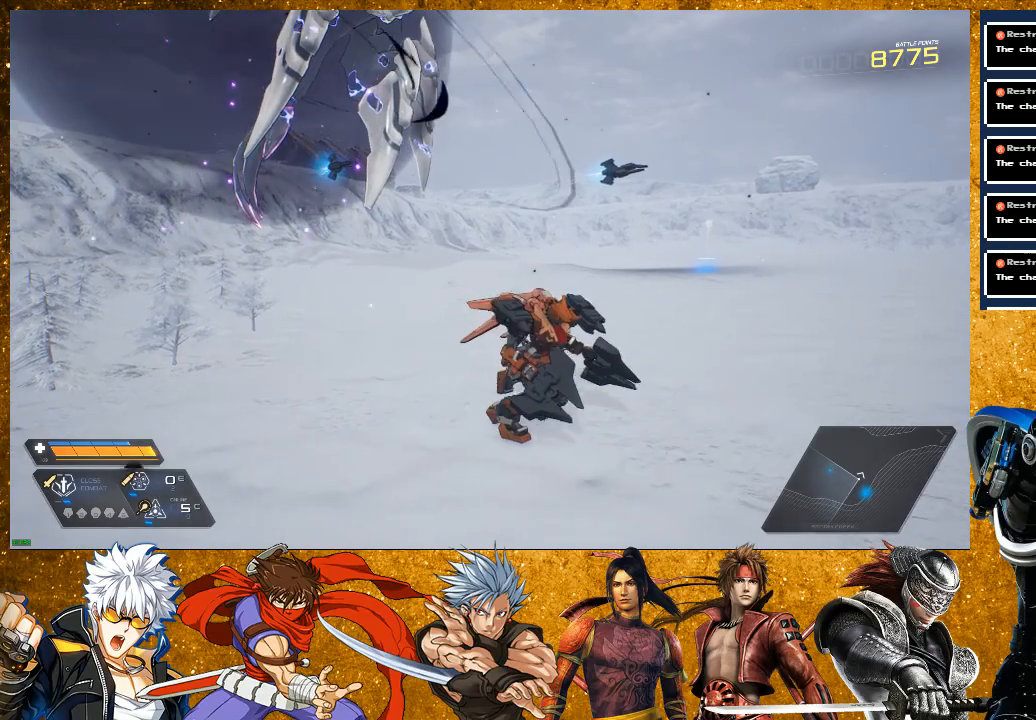
{"buttons": [], "left_stick": "right", "right_stick": "center", "events": []}
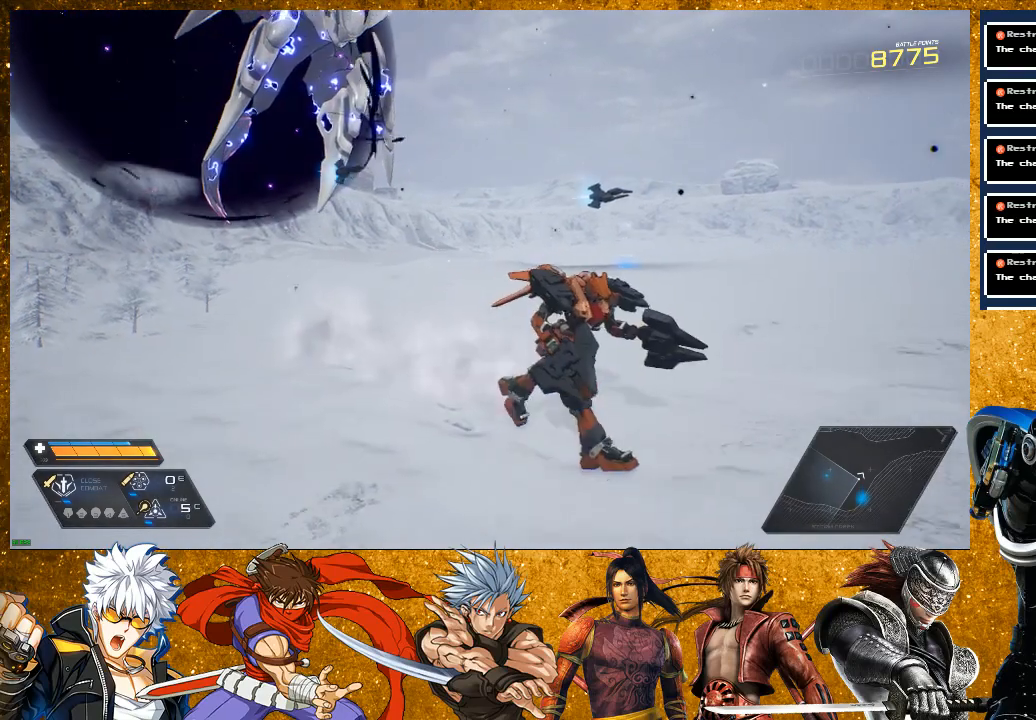
{"buttons": [], "left_stick": "center", "right_stick": "center", "events": [[150, "left_stick", "center"]]}
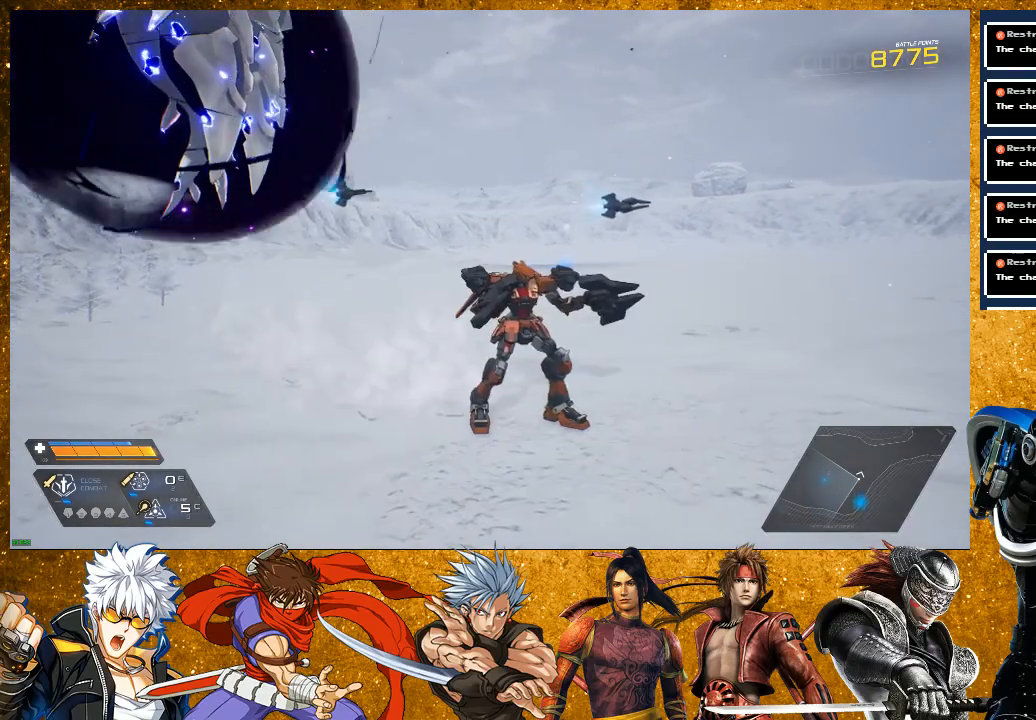
{"buttons": [], "left_stick": "center", "right_stick": "center", "events": []}
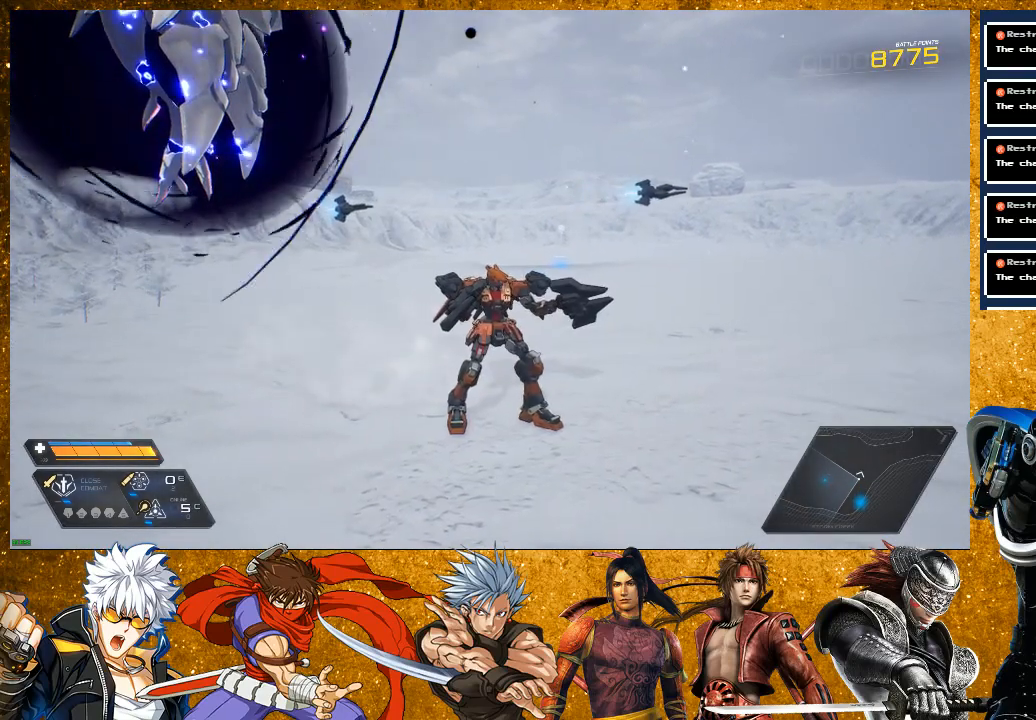
{"buttons": [], "left_stick": "center", "right_stick": "center", "events": []}
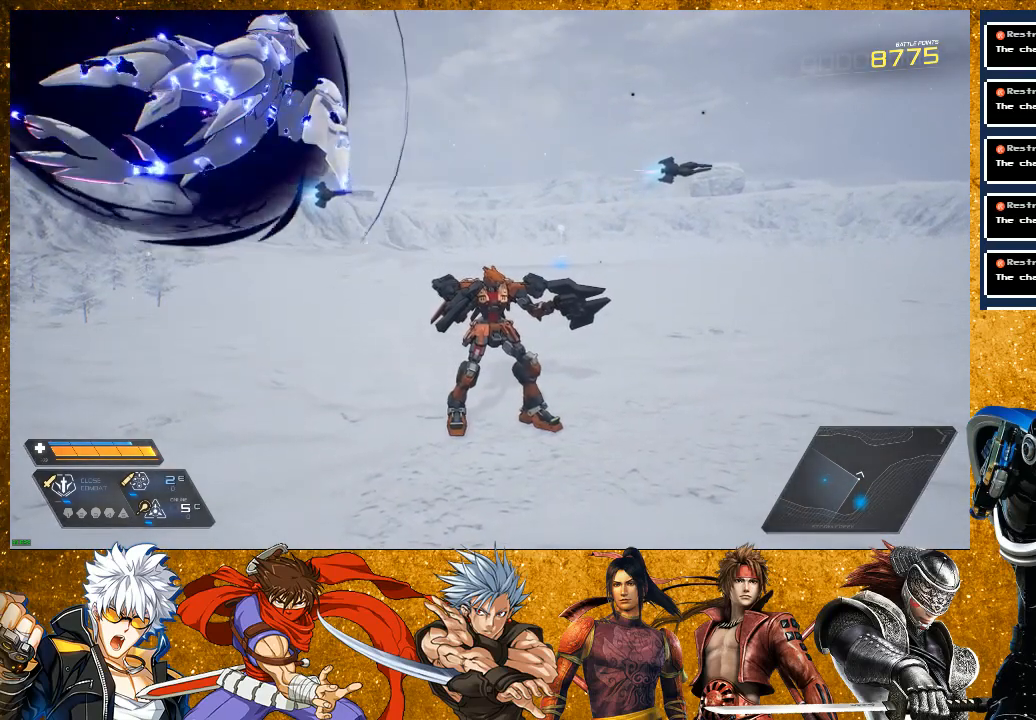
{"buttons": [], "left_stick": "center", "right_stick": "center", "events": []}
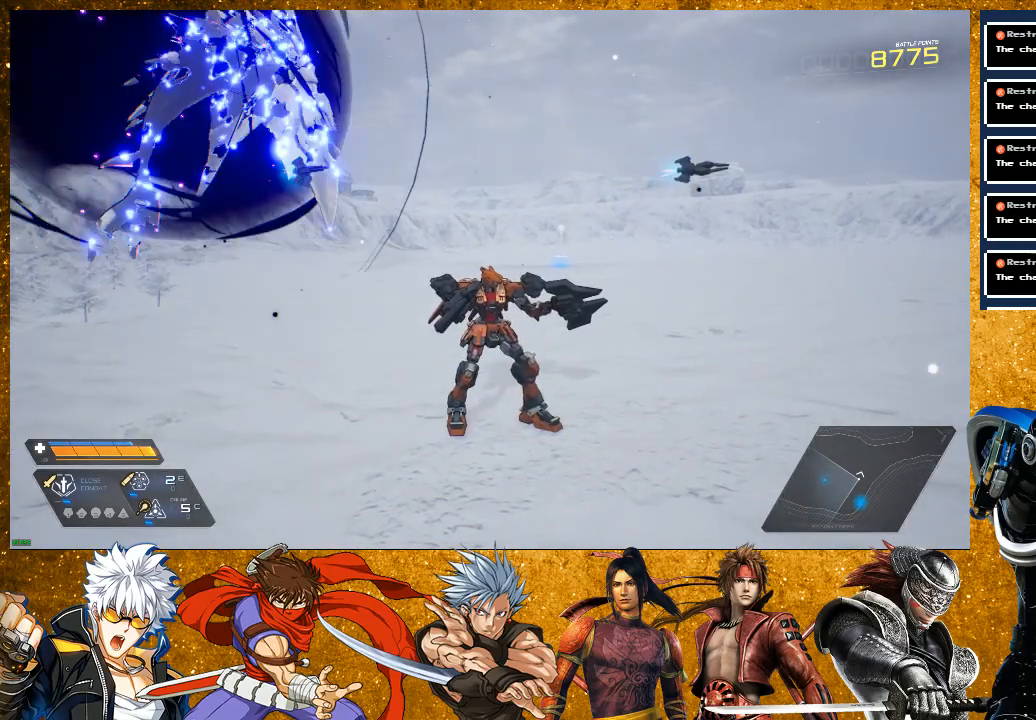
{"buttons": [], "left_stick": "center", "right_stick": "center", "events": []}
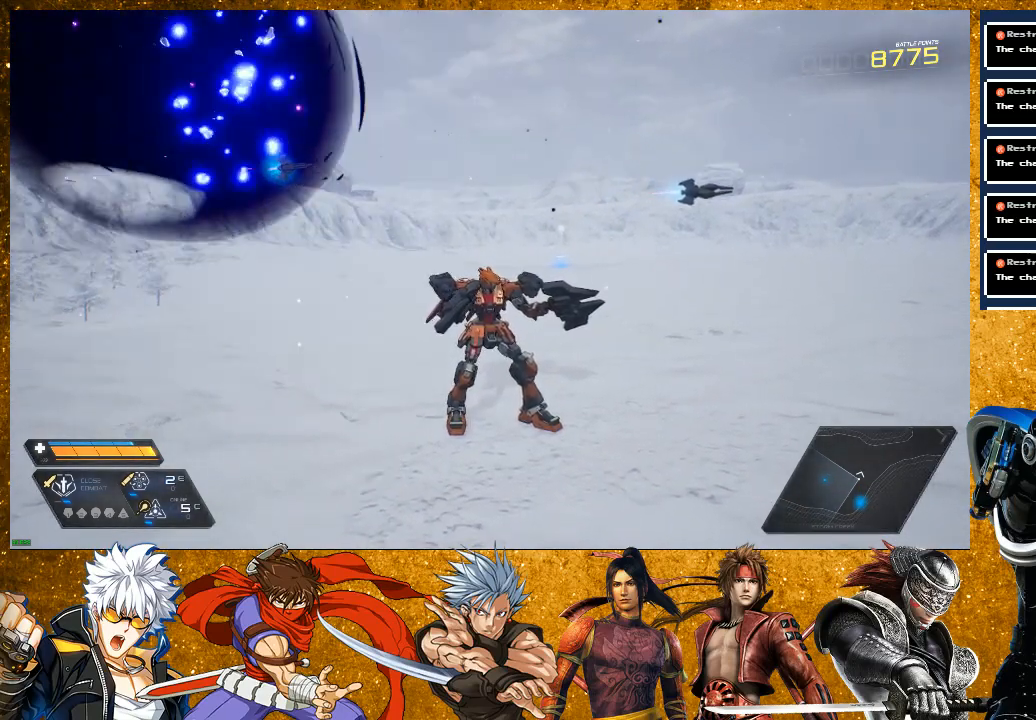
{"buttons": [], "left_stick": "center", "right_stick": "center", "events": []}
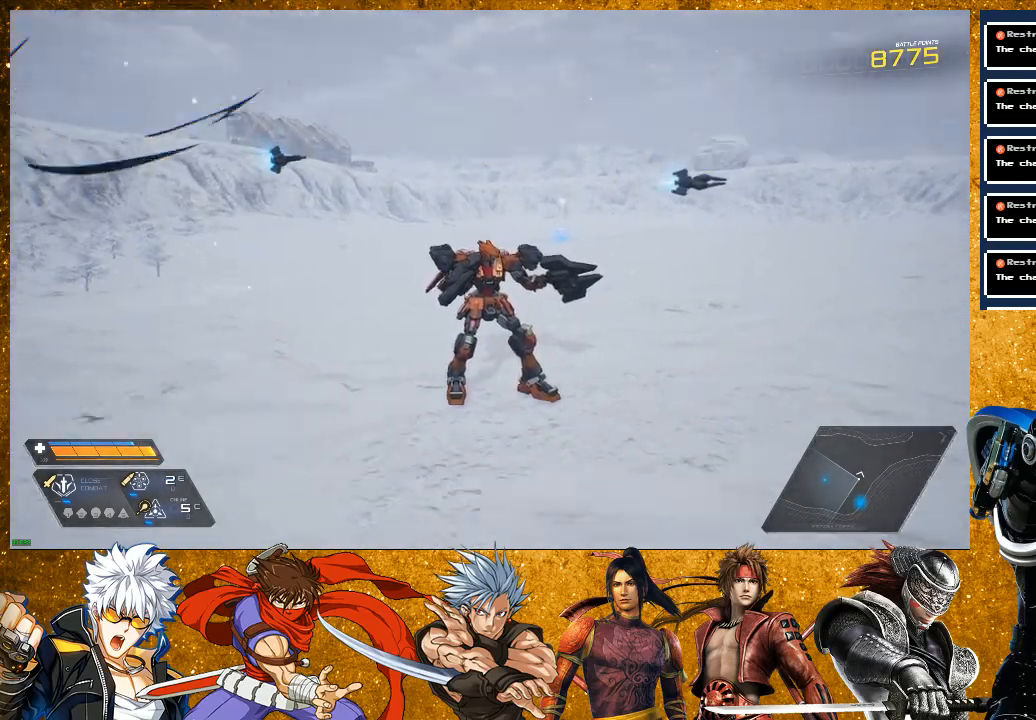
{"buttons": [], "left_stick": "center", "right_stick": "center", "events": []}
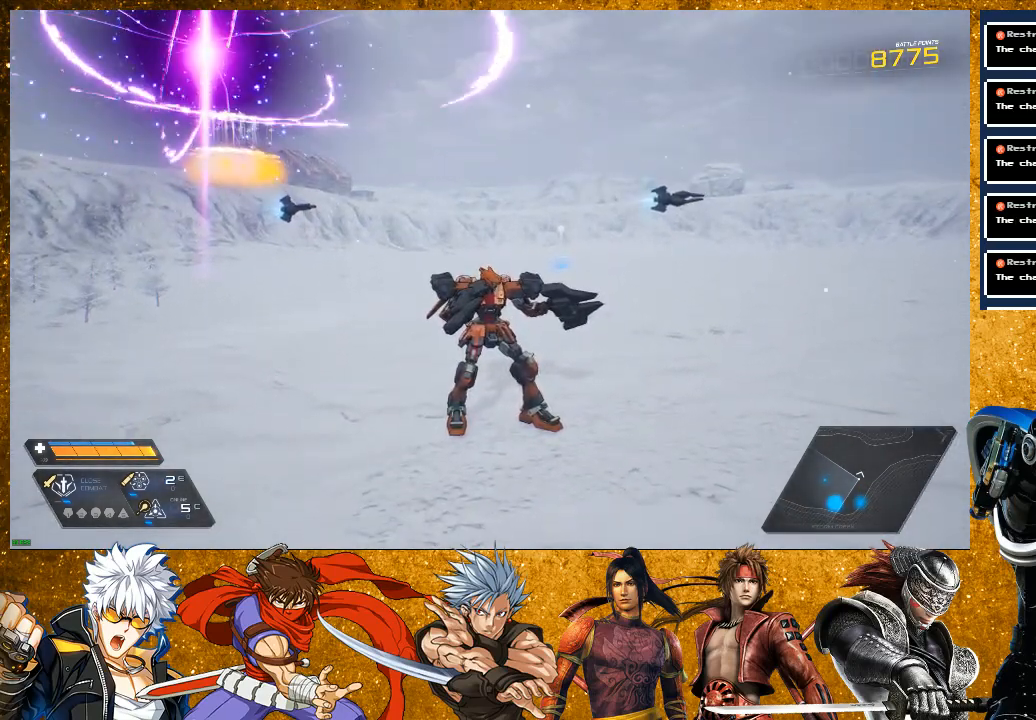
{"buttons": [], "left_stick": "up-left", "right_stick": "center", "events": [[467, "left_stick", "up-left"]]}
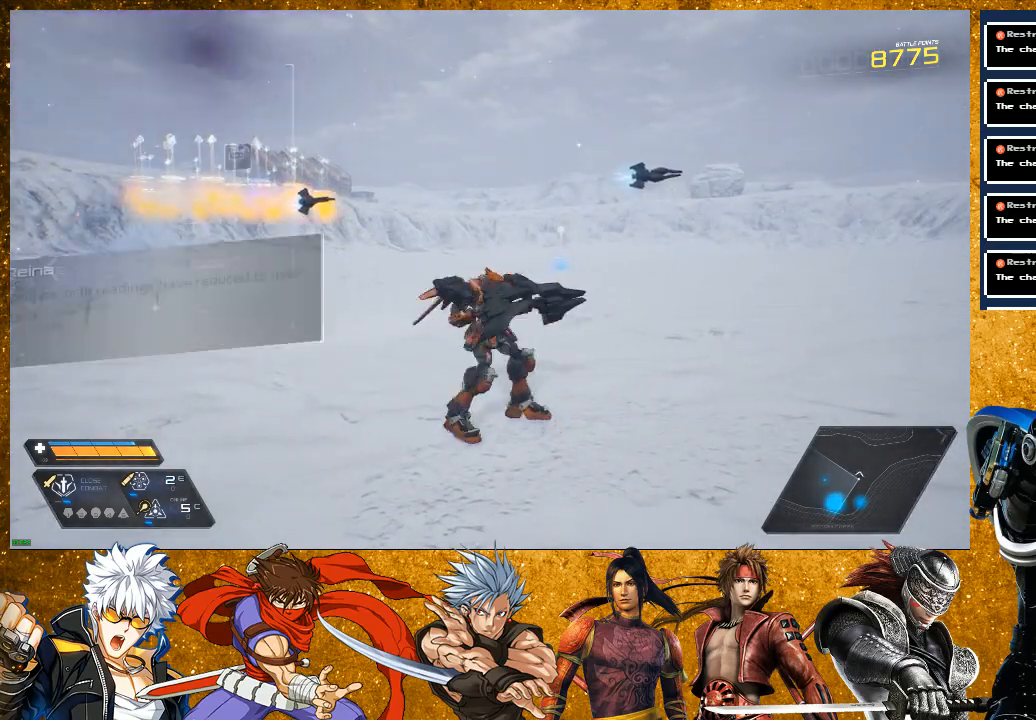
{"buttons": [], "left_stick": "up", "right_stick": "center", "events": [[333, "left_stick", "up"]]}
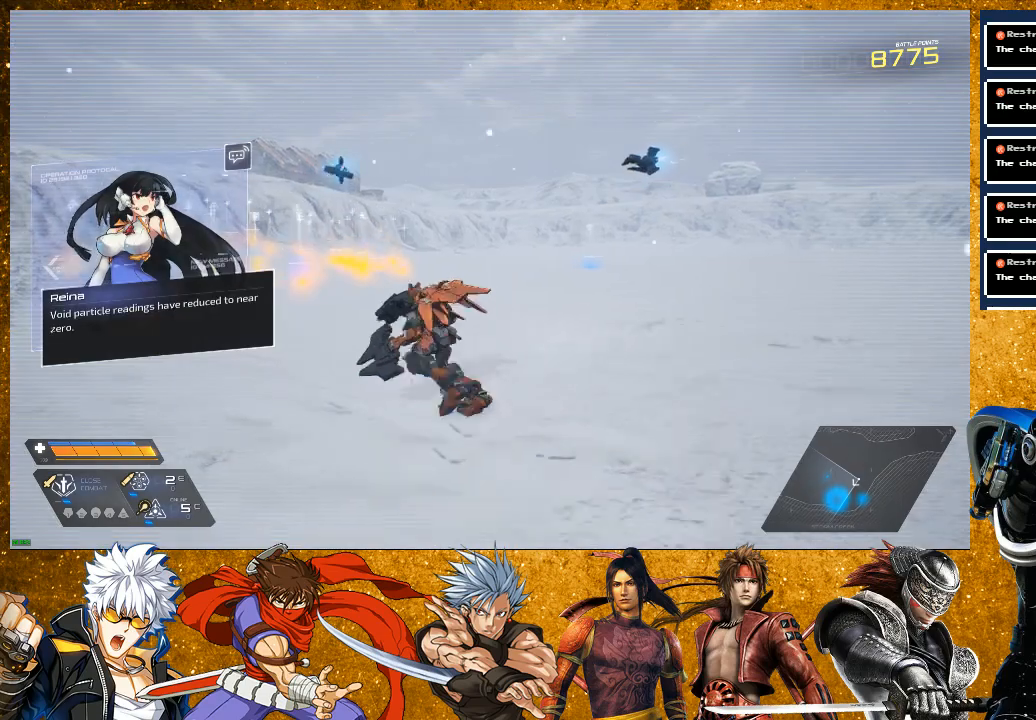
{"buttons": [], "left_stick": "up", "right_stick": "center", "events": [[67, "R2", "down"], [450, "R2", "up"]]}
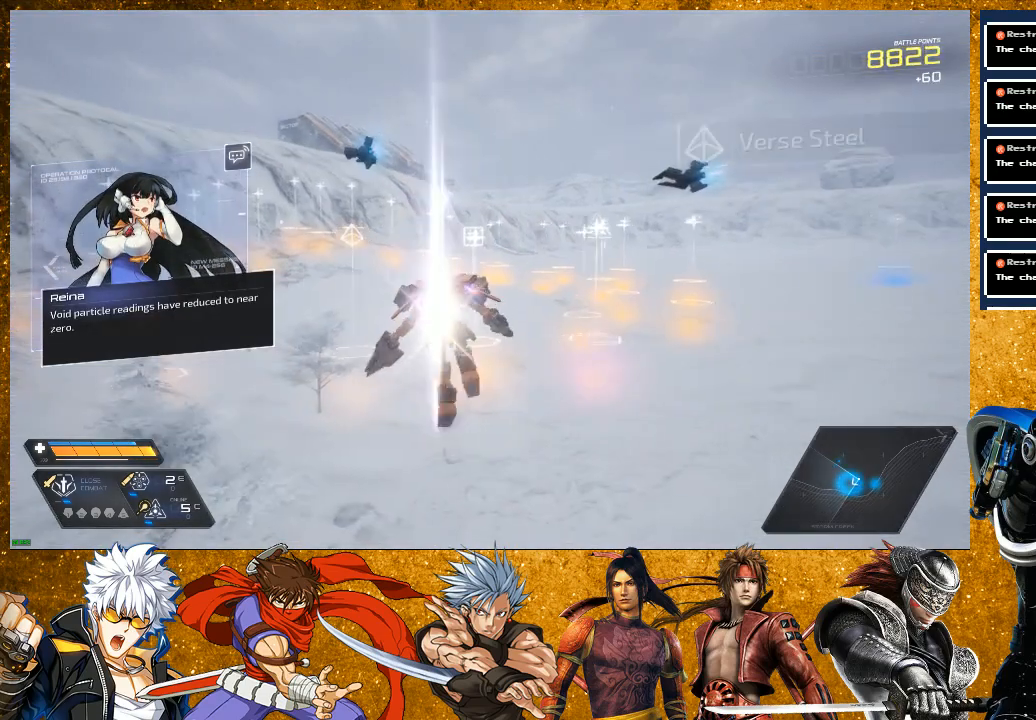
{"buttons": [], "left_stick": "up-left", "right_stick": "left", "events": [[300, "left_stick", "center"], [367, "left_stick", "up-left"], [500, "right_stick", "left"]]}
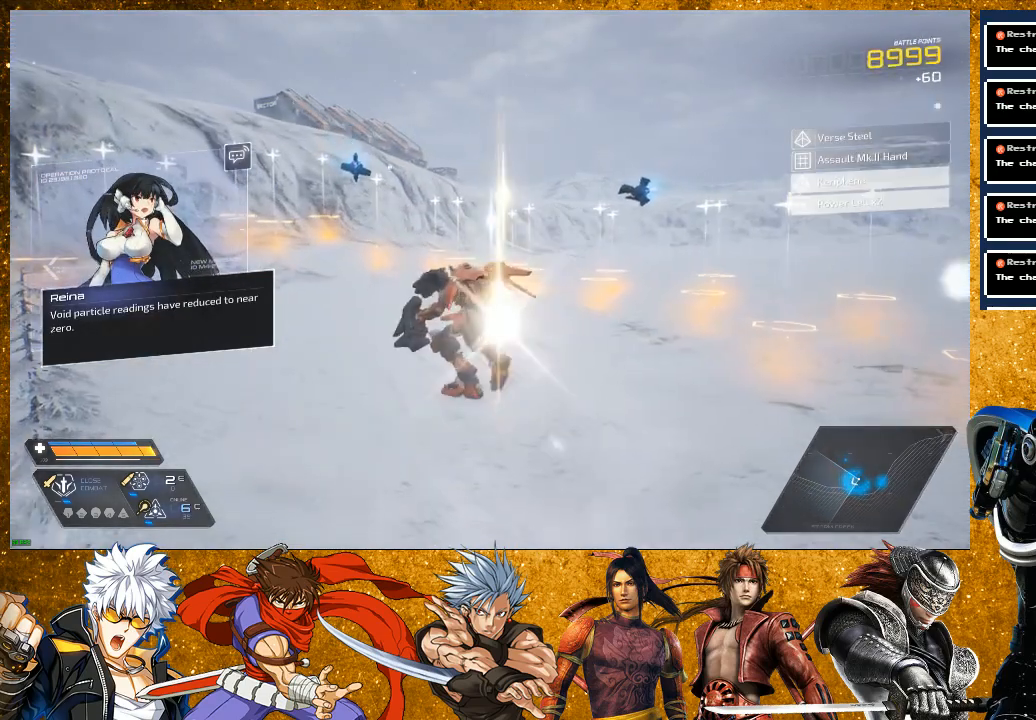
{"buttons": [], "left_stick": "up", "right_stick": "center", "events": [[217, "left_stick", "up"], [233, "right_stick", "center"]]}
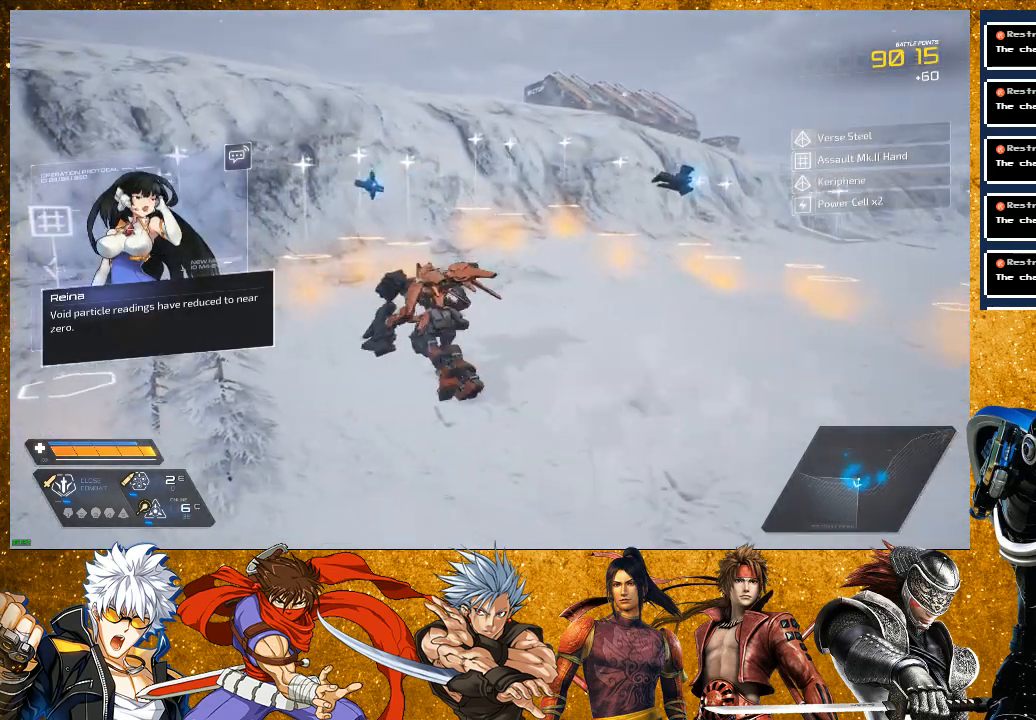
{"buttons": [], "left_stick": "up", "right_stick": "right", "events": [[417, "right_stick", "right"]]}
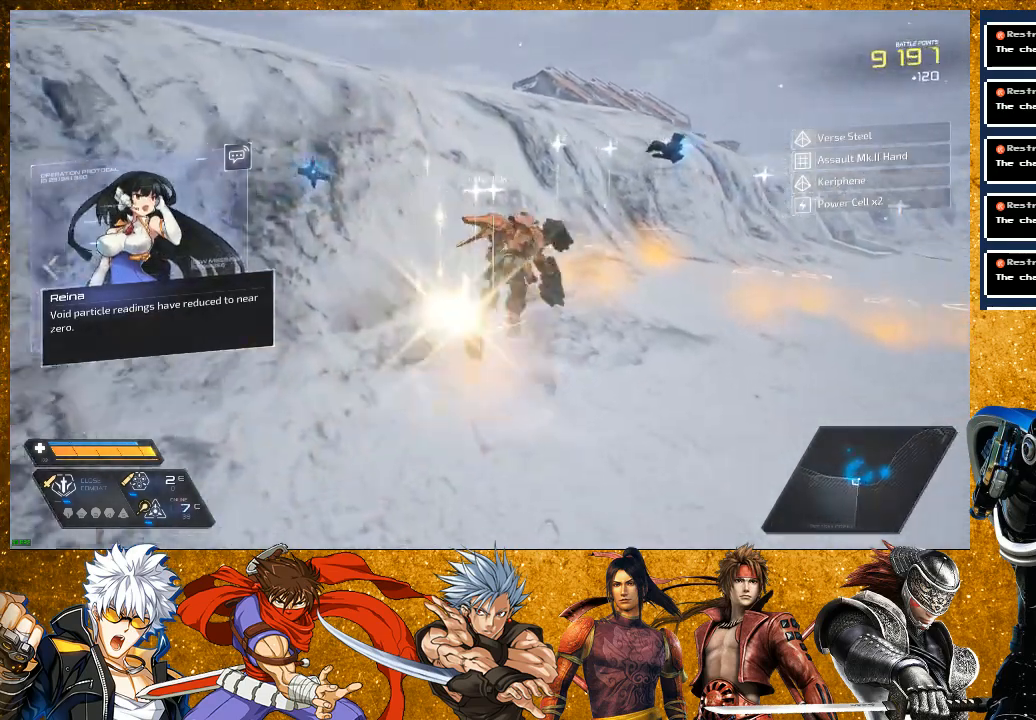
{"buttons": [], "left_stick": "up", "right_stick": "center", "events": [[150, "right_stick", "center"]]}
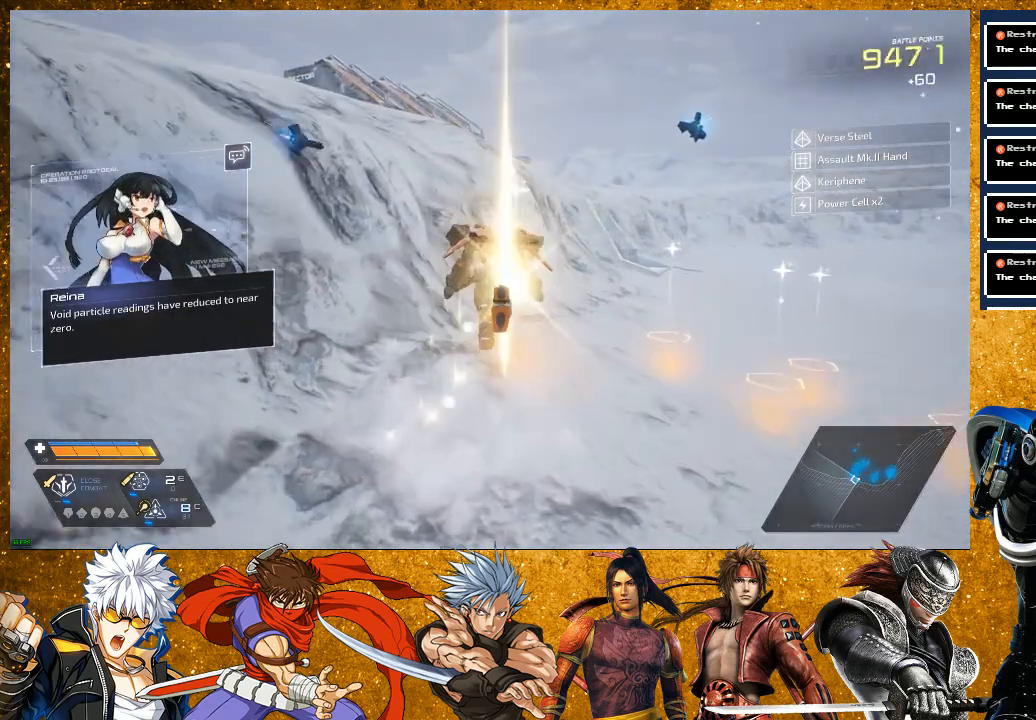
{"buttons": [], "left_stick": "up-right", "right_stick": "right", "events": [[17, "right_stick", "right"], [50, "left_stick", "up-right"]]}
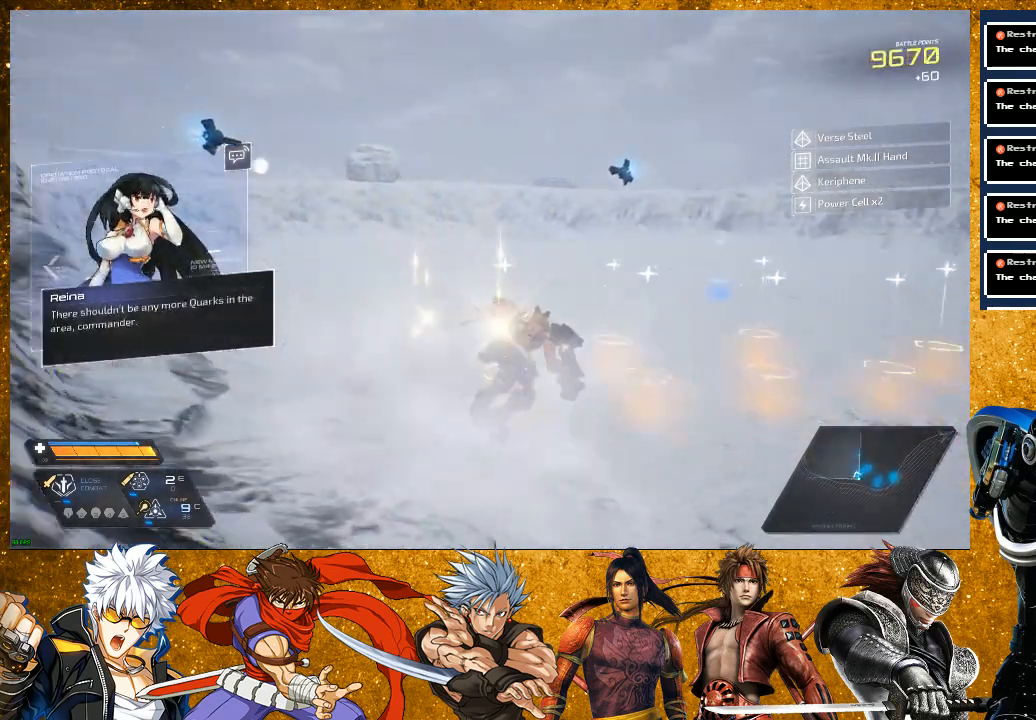
{"buttons": [], "left_stick": "up", "right_stick": "right", "events": [[133, "left_stick", "up"]]}
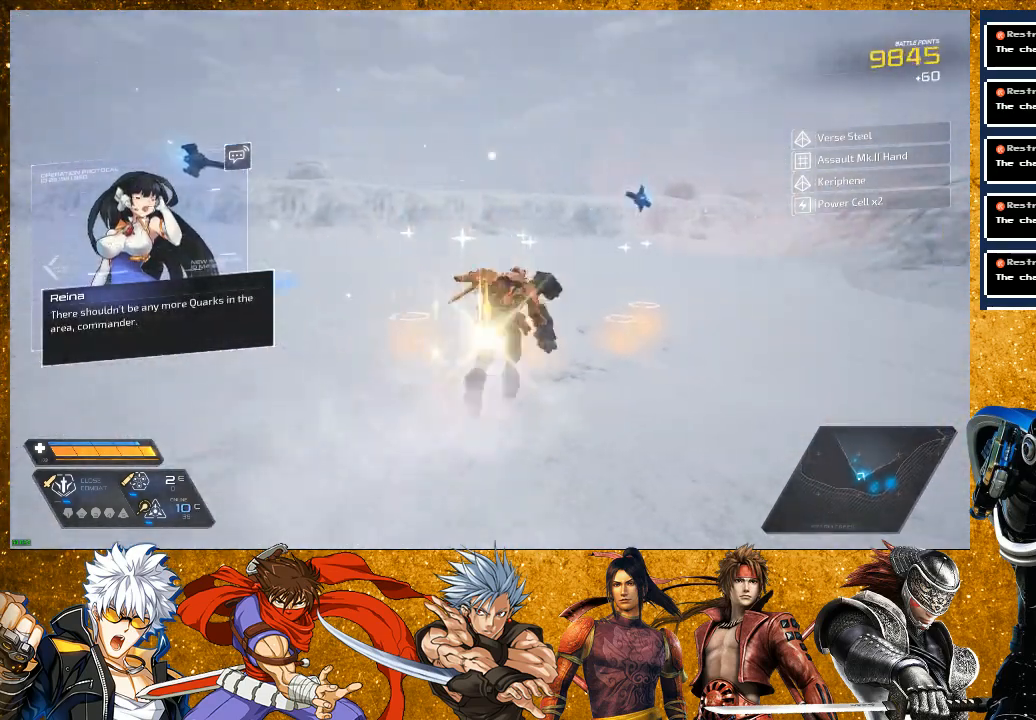
{"buttons": [], "left_stick": "up", "right_stick": "right", "events": [[17, "right_stick", "center"], [217, "right_stick", "right"]]}
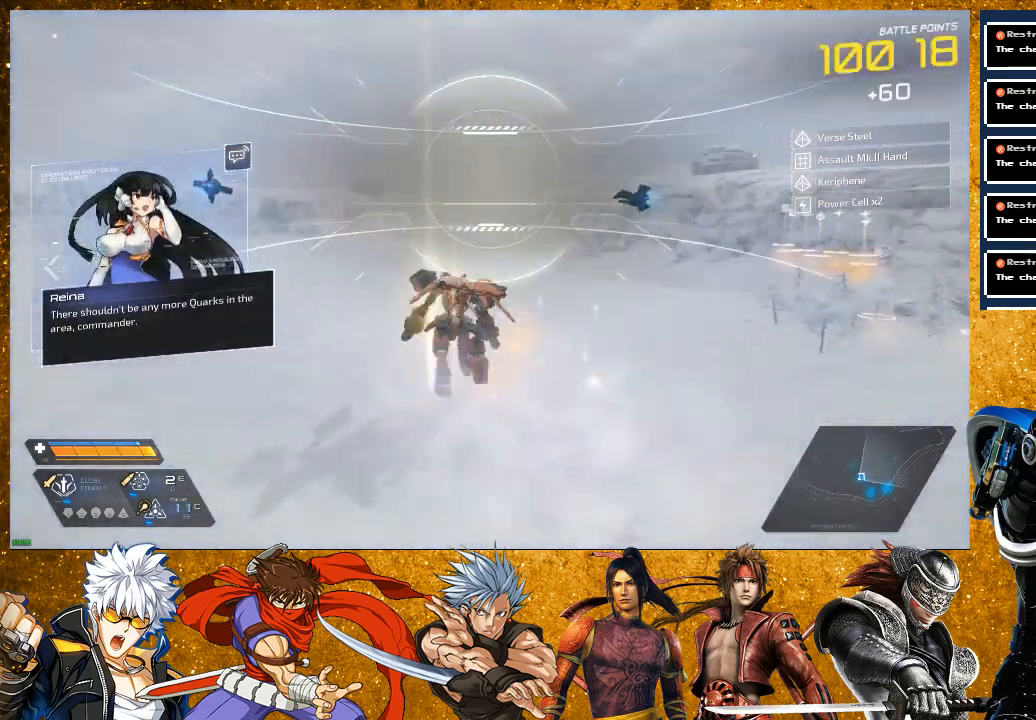
{"buttons": [], "left_stick": "up", "right_stick": "center", "events": [[283, "right_stick", "center"]]}
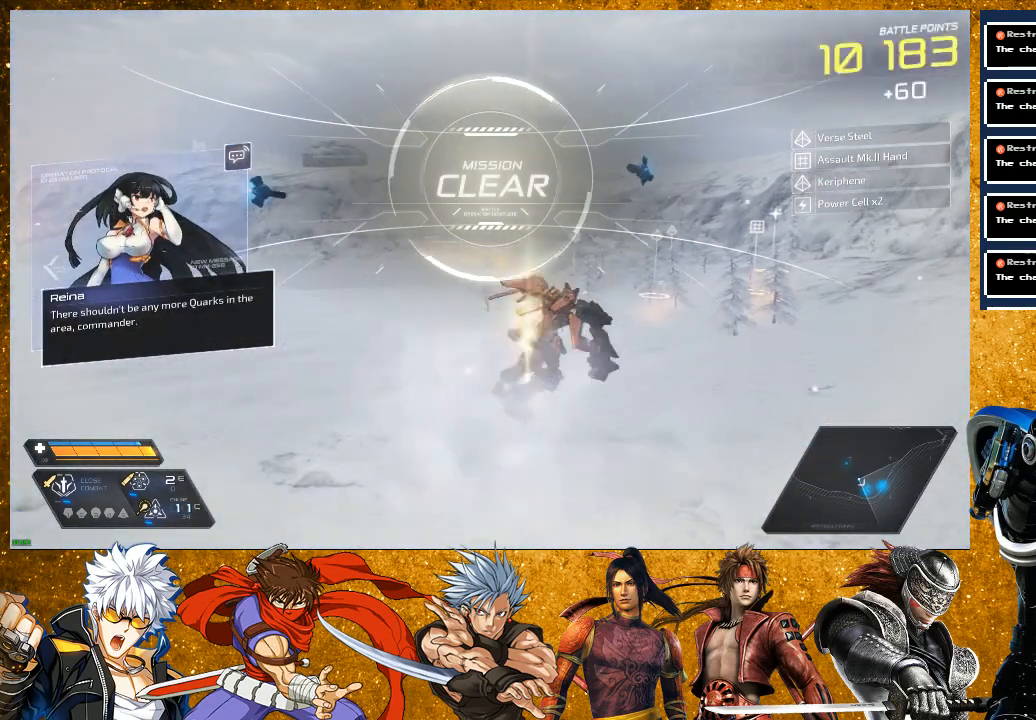
{"buttons": [], "left_stick": "up", "right_stick": "center", "events": []}
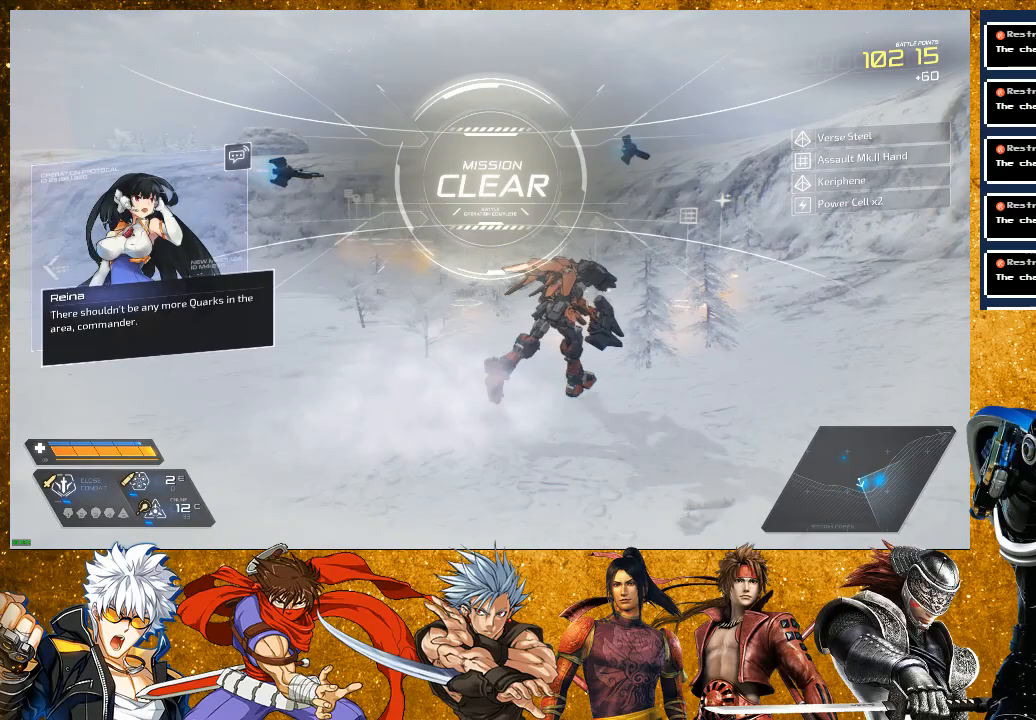
{"buttons": [], "left_stick": "up", "right_stick": "center", "events": []}
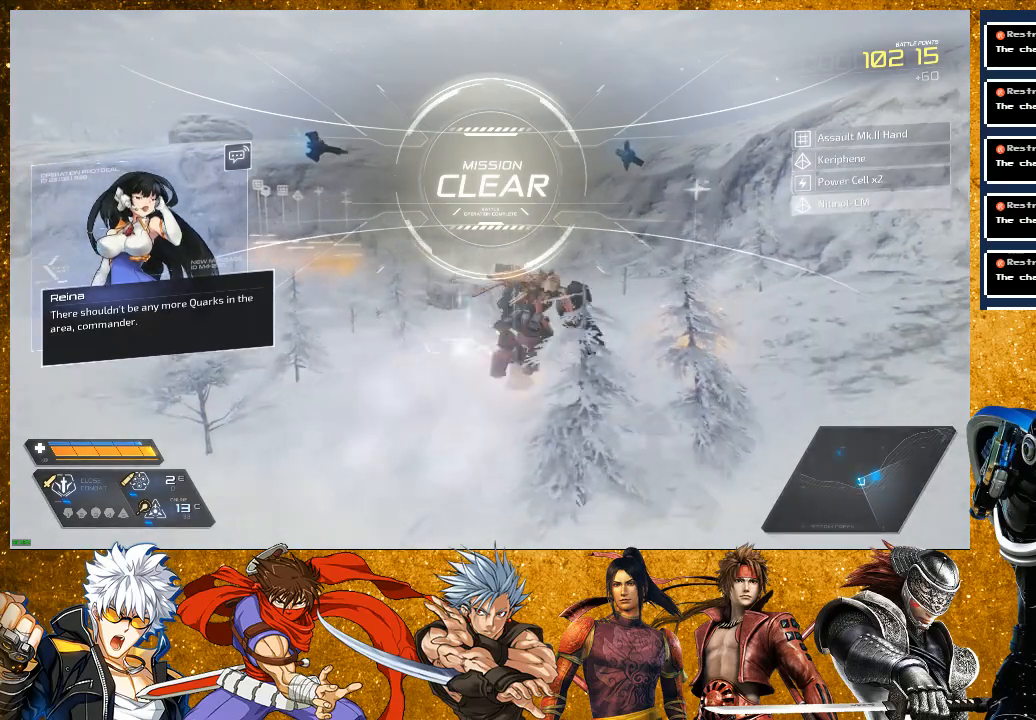
{"buttons": [], "left_stick": "up", "right_stick": "center", "events": [[167, "right_stick", "left"], [467, "right_stick", "center"]]}
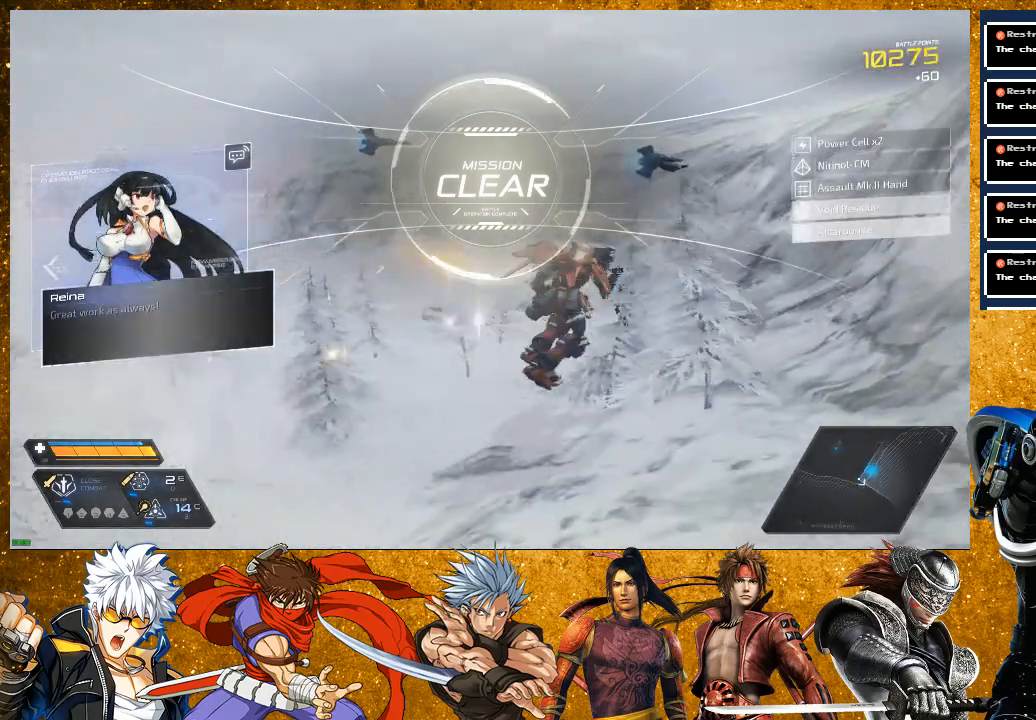
{"buttons": [], "left_stick": "up", "right_stick": "center", "events": [[217, "right_stick", "left"], [350, "right_stick", "center"]]}
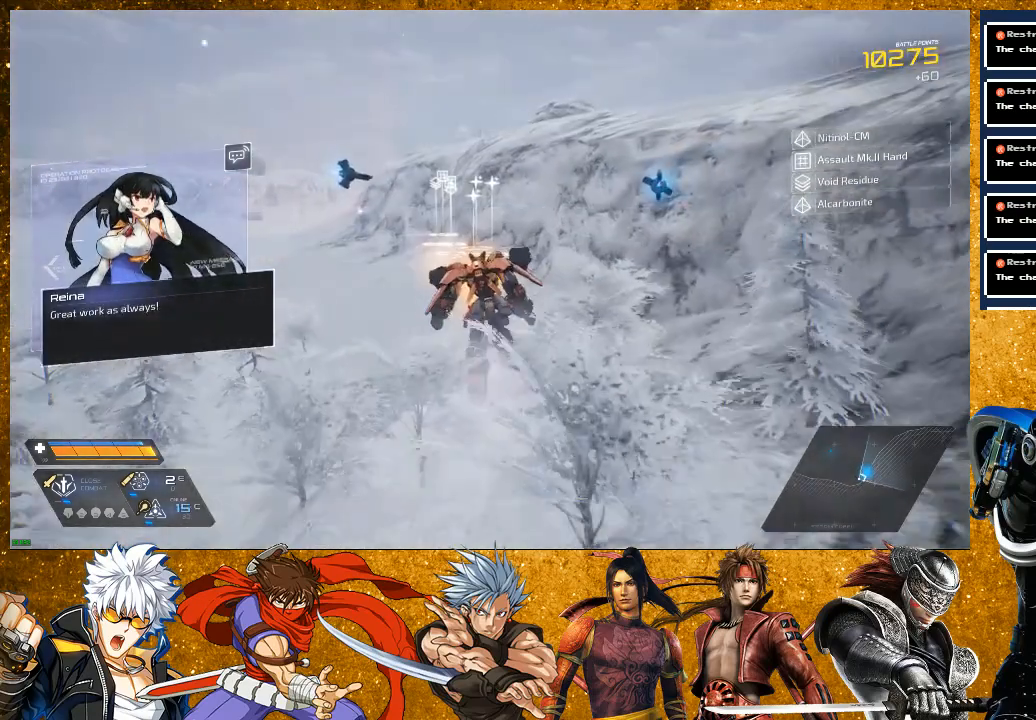
{"buttons": [], "left_stick": "up", "right_stick": "center", "events": []}
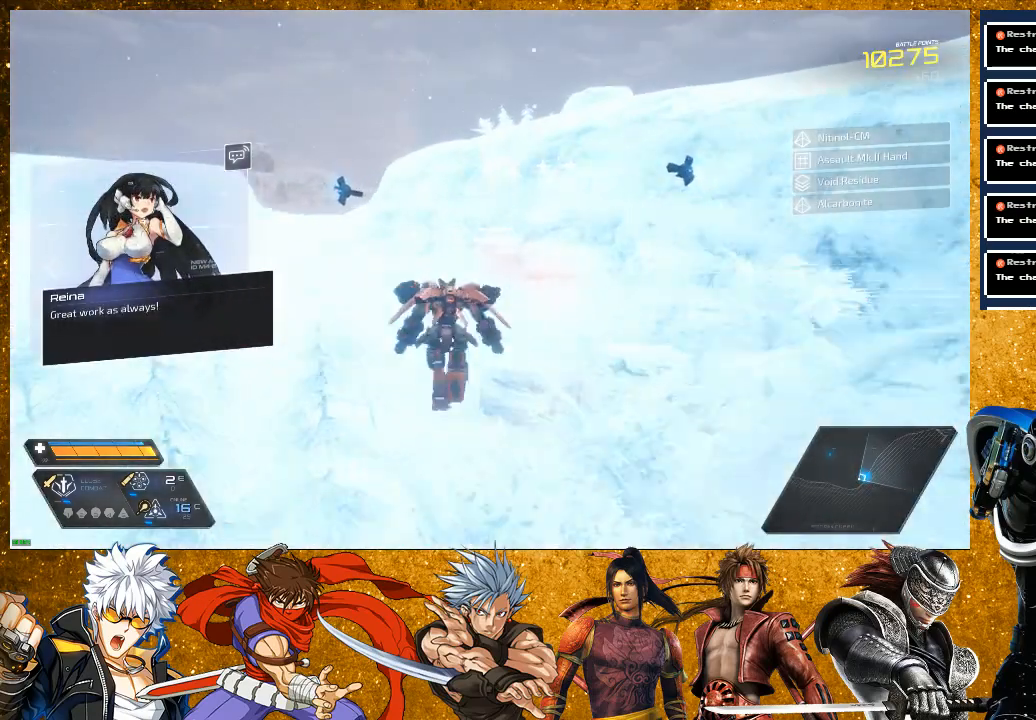
{"buttons": [], "left_stick": "up", "right_stick": "center", "events": []}
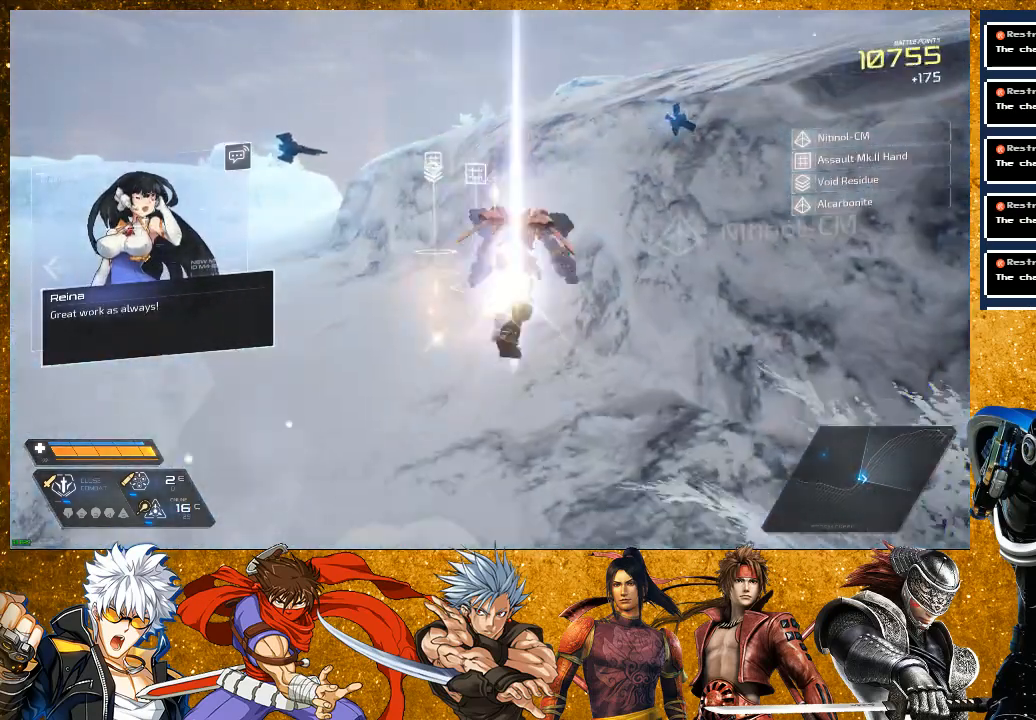
{"buttons": [], "left_stick": "center", "right_stick": "left", "events": [[67, "right_stick", "left"], [500, "left_stick", "center"]]}
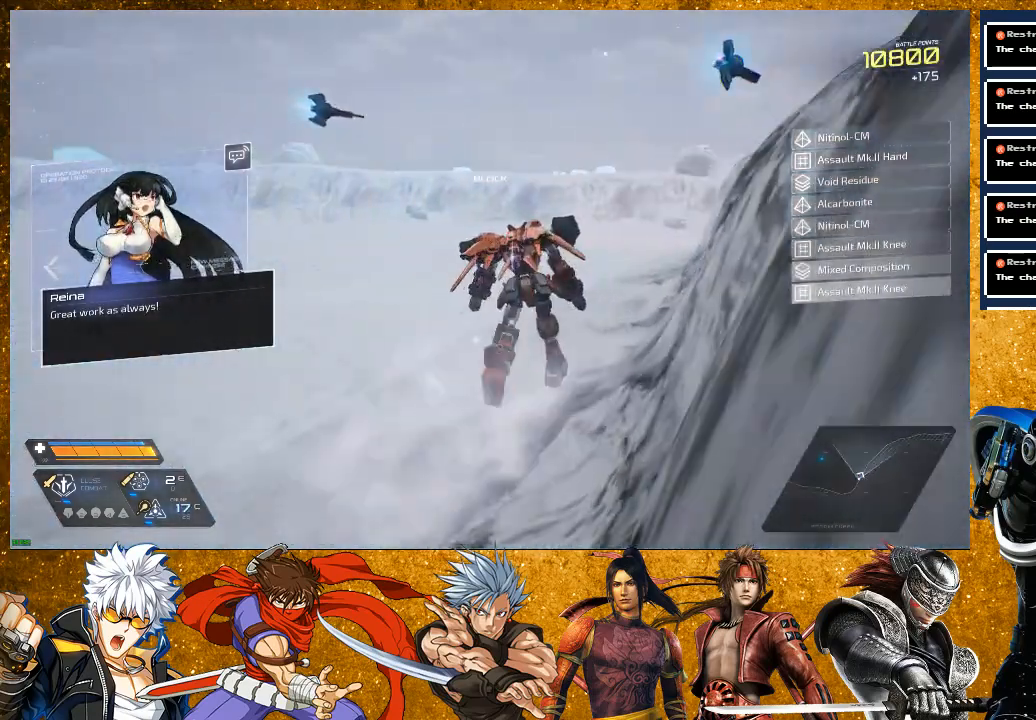
{"buttons": [], "left_stick": "up", "right_stick": "center", "events": [[217, "left_stick", "up"], [450, "right_stick", "center"]]}
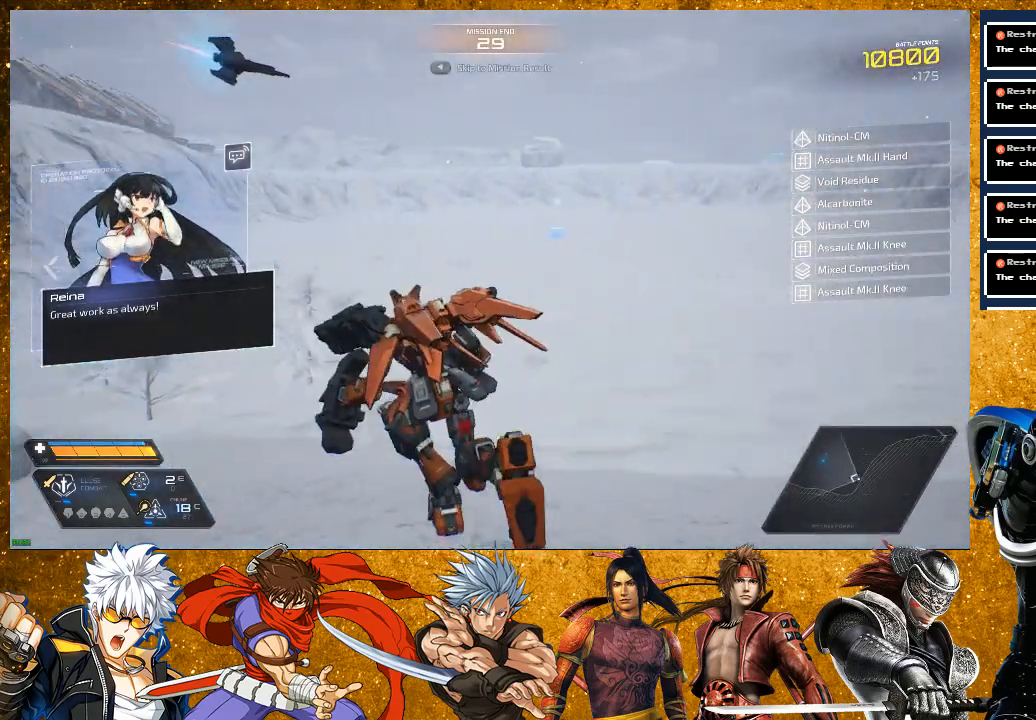
{"buttons": [], "left_stick": "up-left", "right_stick": "center", "events": [[500, "left_stick", "up-left"]]}